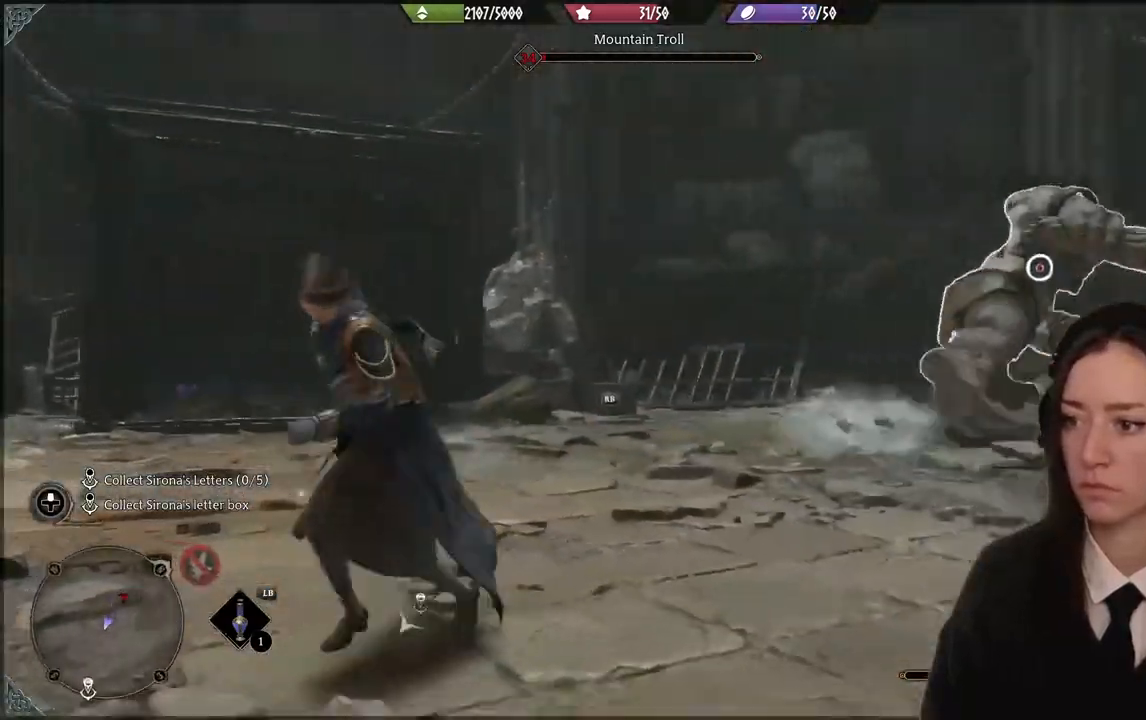
Gameplay with a controller (Xbox layout); each line is a JSON object with the inputs held at the frame after it (dt_ms = milliseconds from this image to that frame). "events" lists button and stick changes between this image and that frame as [ms after this image, input, new state], when the widget could be followed in between. Not read: L3 Z.
{"dt_ms": 1000, "buttons": ["R1"], "left_stick": "center", "right_stick": "right"}
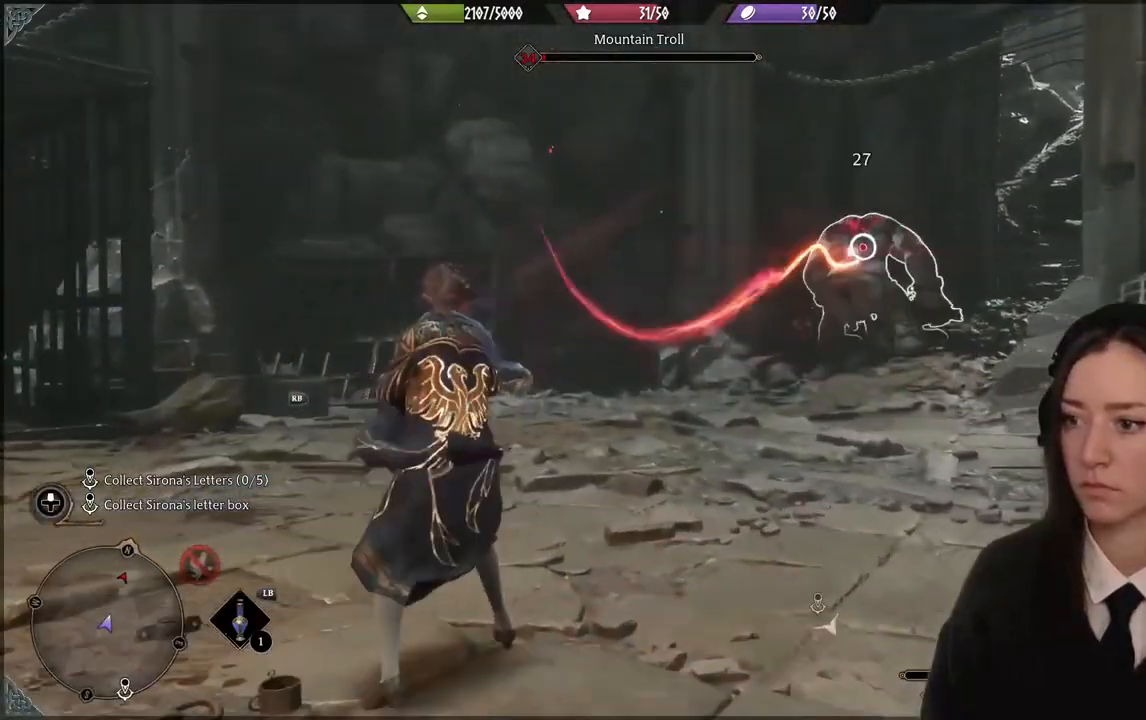
{"dt_ms": 501, "buttons": [], "left_stick": "center", "right_stick": "center", "events": [[67, "R1", "up"], [134, "R1", "down"], [301, "R1", "up"], [334, "right_stick", "center"]]}
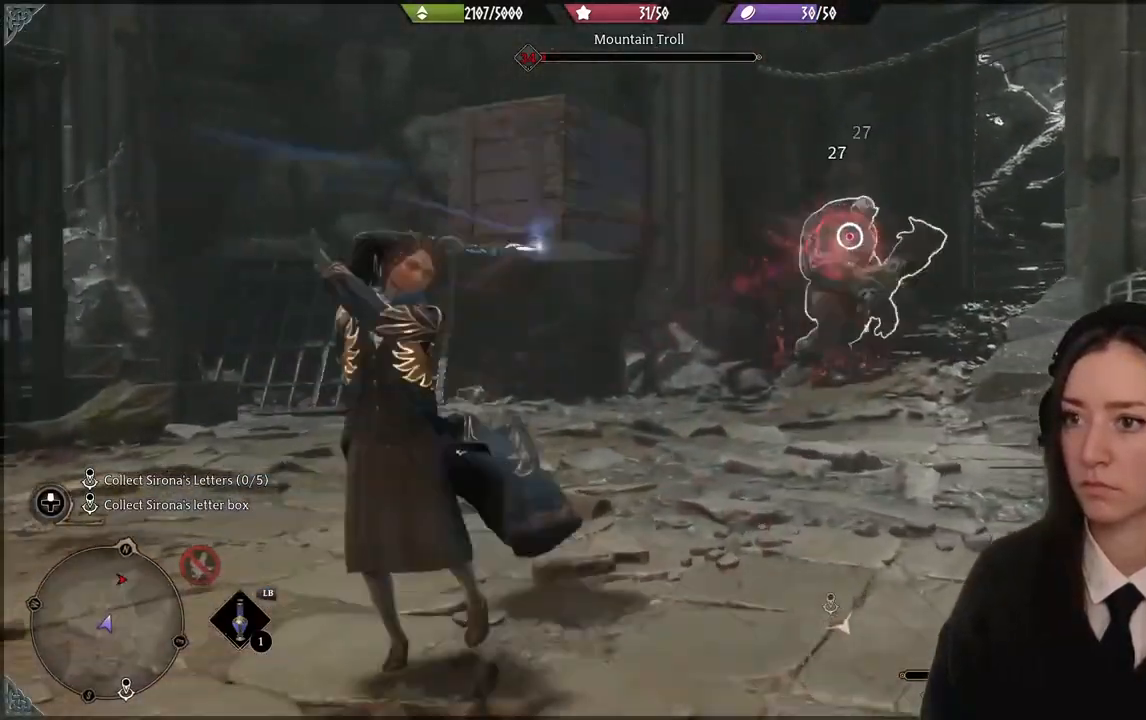
{"dt_ms": 501, "buttons": [], "left_stick": "center", "right_stick": "center", "events": []}
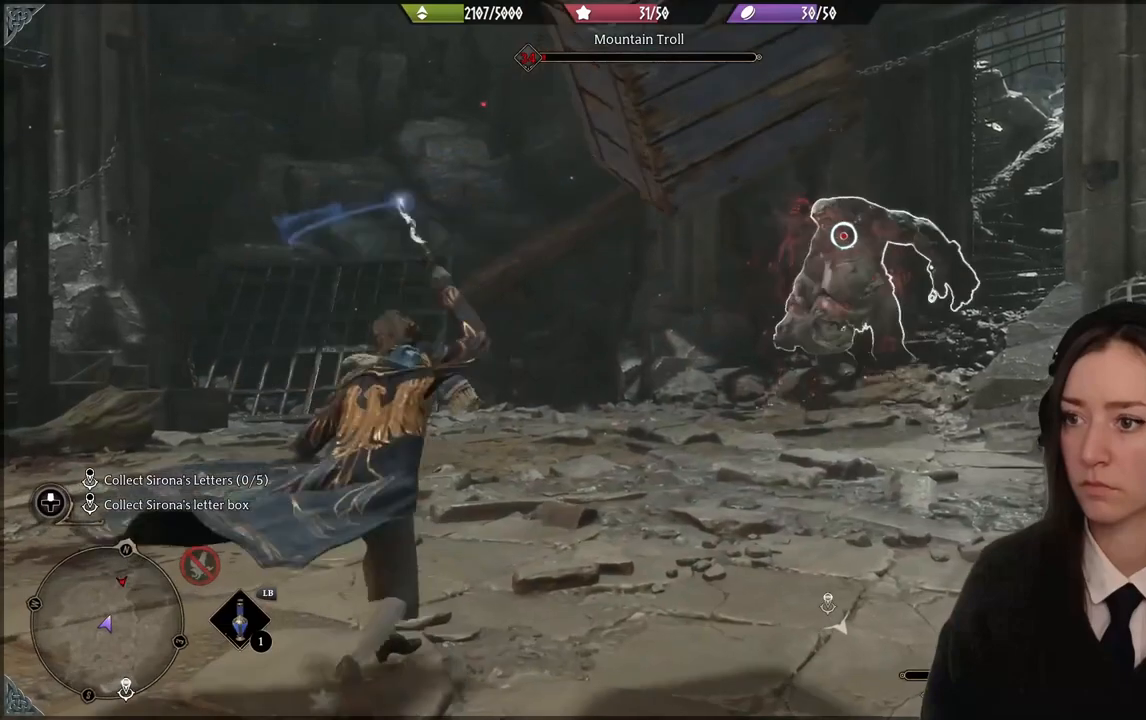
{"dt_ms": 500, "buttons": [], "left_stick": "center", "right_stick": "center", "events": []}
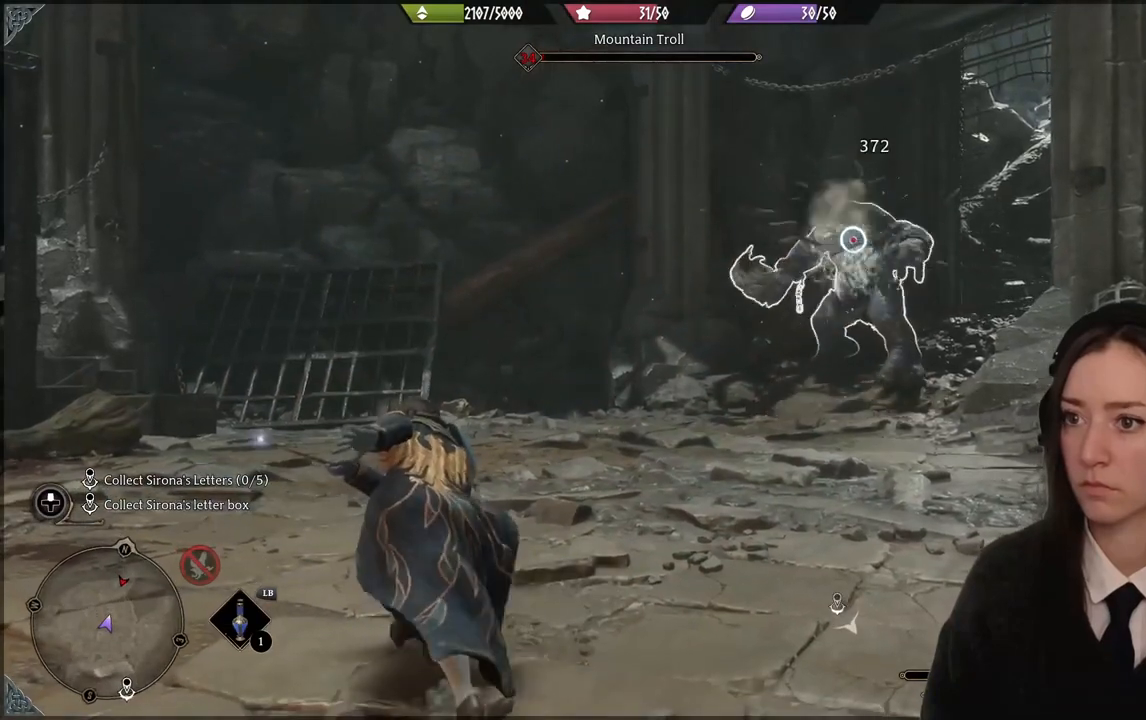
{"dt_ms": 500, "buttons": [], "left_stick": "center", "right_stick": "center", "events": []}
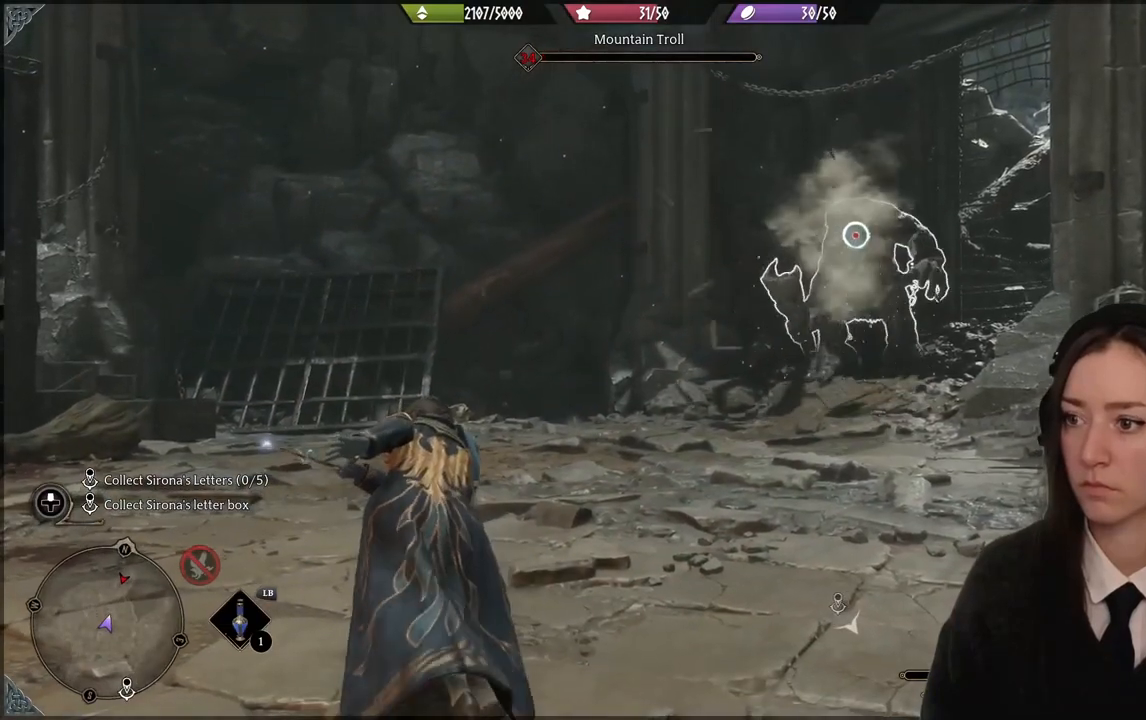
{"dt_ms": 501, "buttons": [], "left_stick": "center", "right_stick": "center", "events": []}
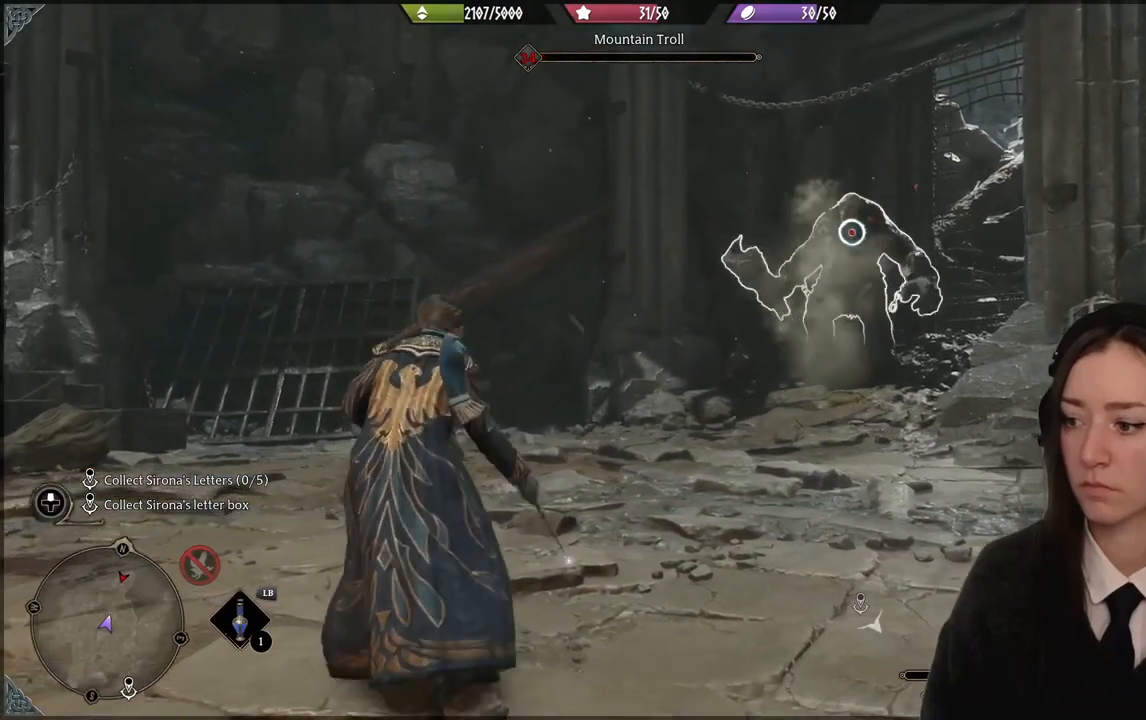
{"dt_ms": 501, "buttons": ["R2"], "left_stick": "center", "right_stick": "center", "events": [[234, "R2", "down"]]}
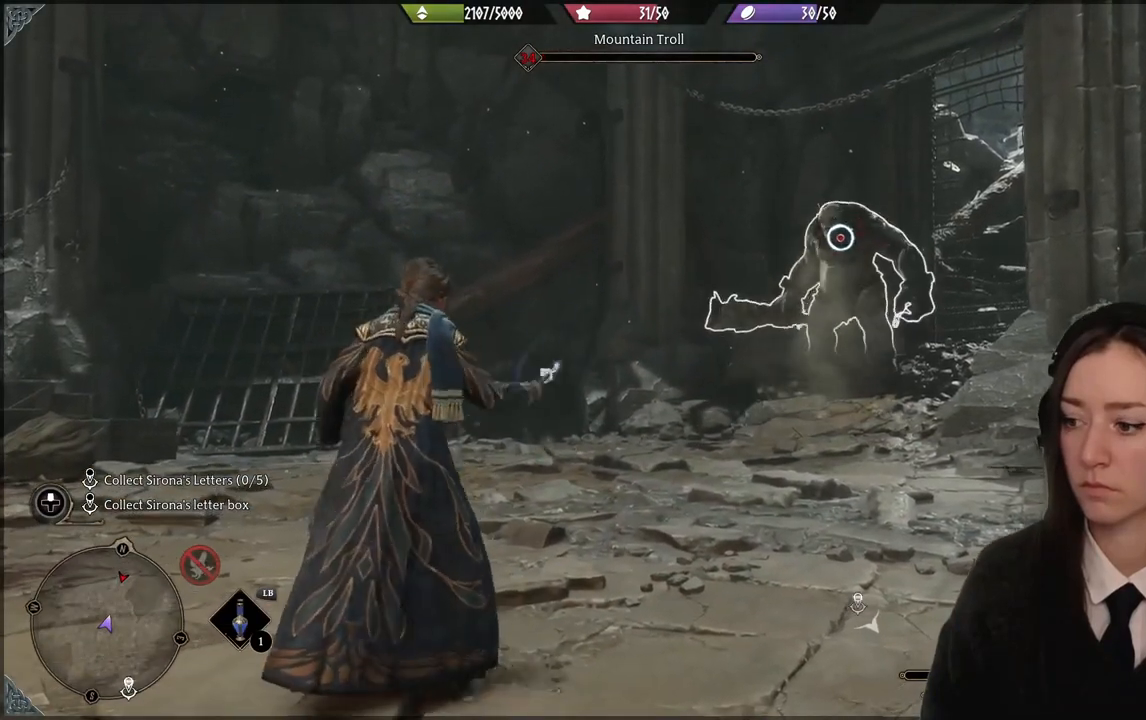
{"dt_ms": 500, "buttons": ["R2"], "left_stick": "center", "right_stick": "center", "events": []}
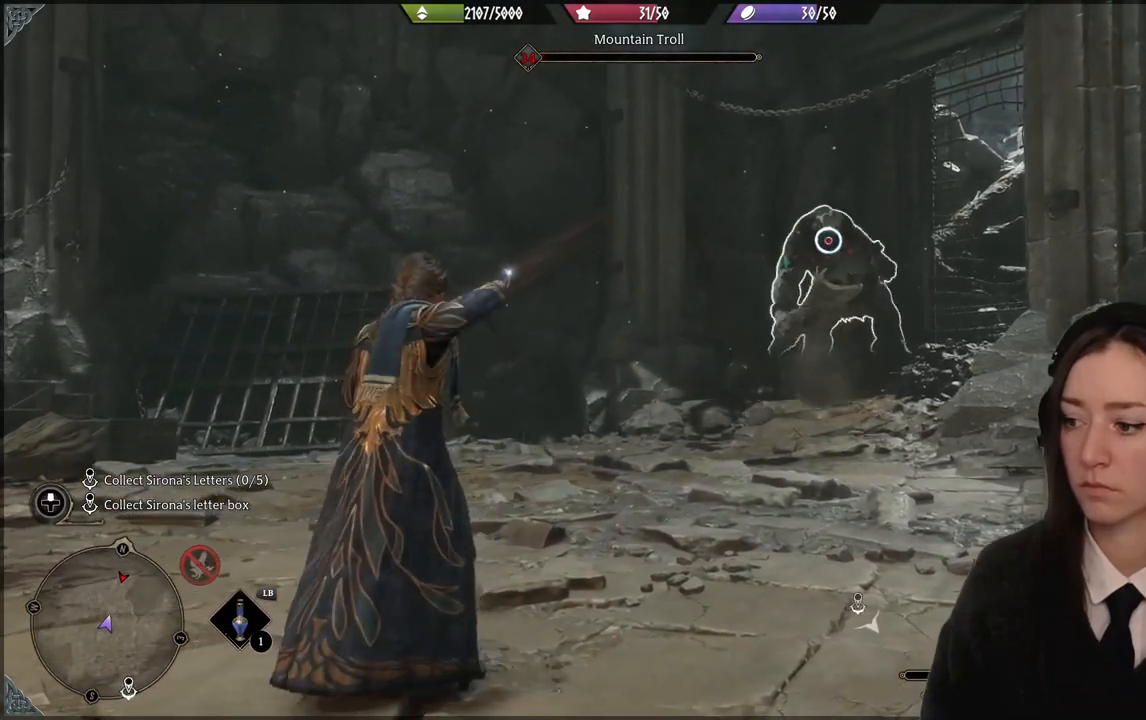
{"dt_ms": 500, "buttons": ["R2"], "left_stick": "center", "right_stick": "center", "events": [[234, "B", "down"], [334, "B", "up"]]}
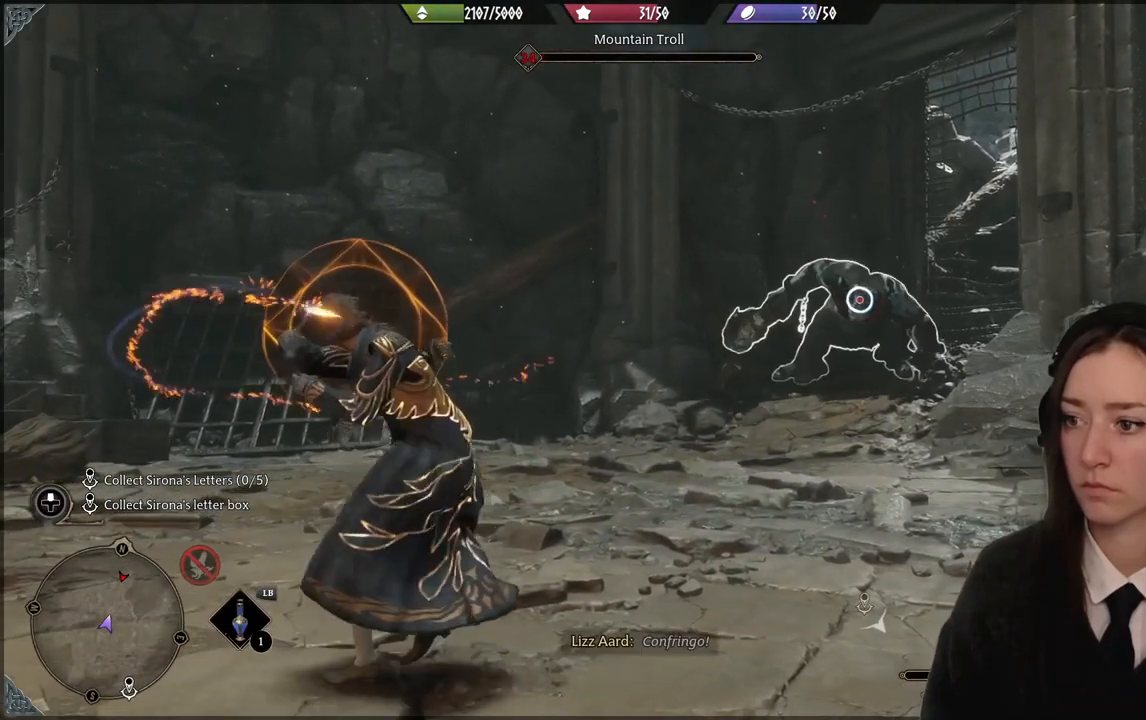
{"dt_ms": 501, "buttons": [], "left_stick": "center", "right_stick": "center", "events": [[201, "R2", "up"]]}
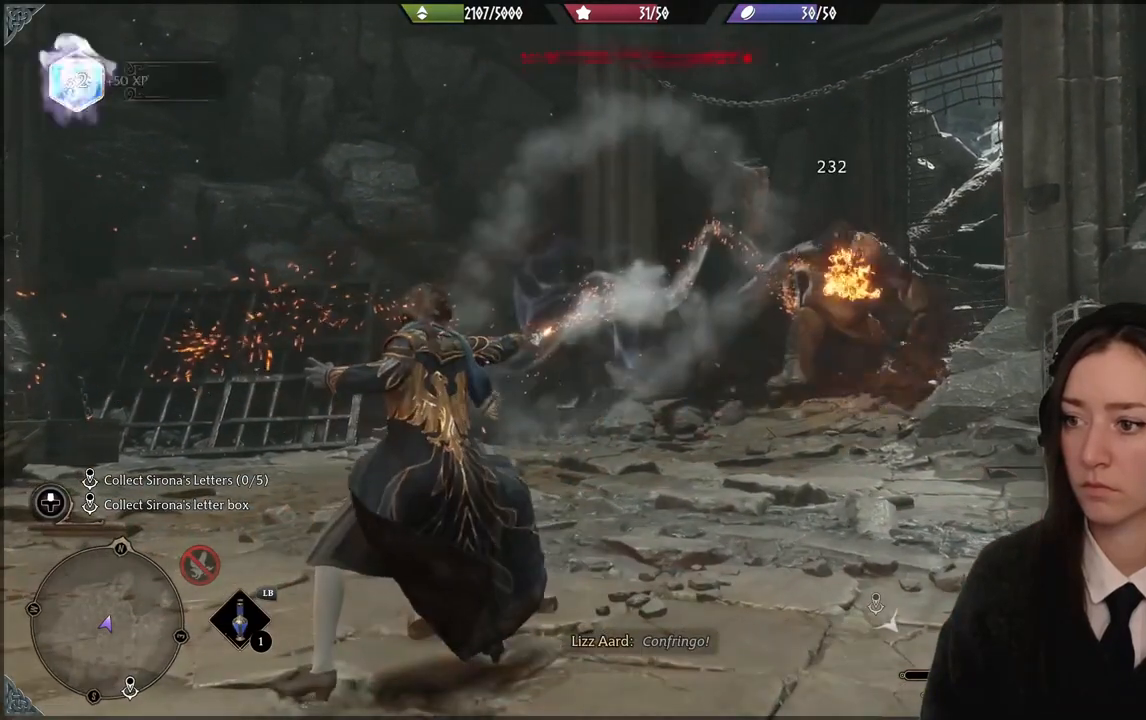
{"dt_ms": 501, "buttons": [], "left_stick": "center", "right_stick": "center", "events": []}
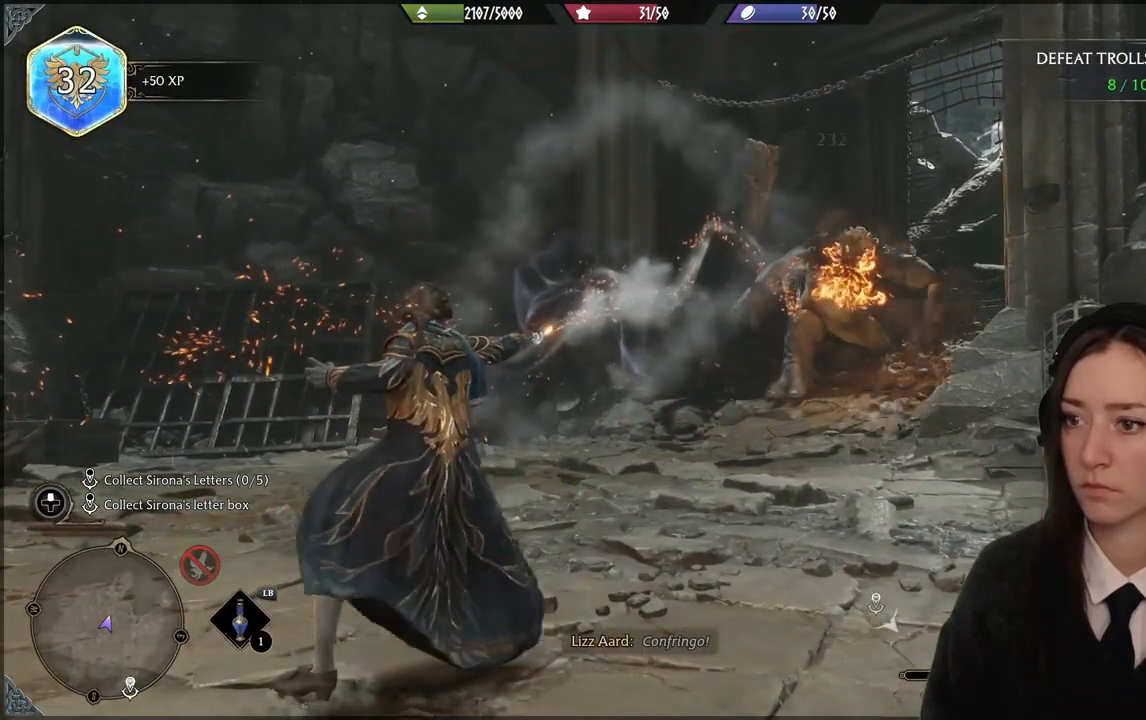
{"dt_ms": 500, "buttons": [], "left_stick": "up-right", "right_stick": "center", "events": [[100, "left_stick", "up-right"], [133, "B", "down"], [266, "B", "up"]]}
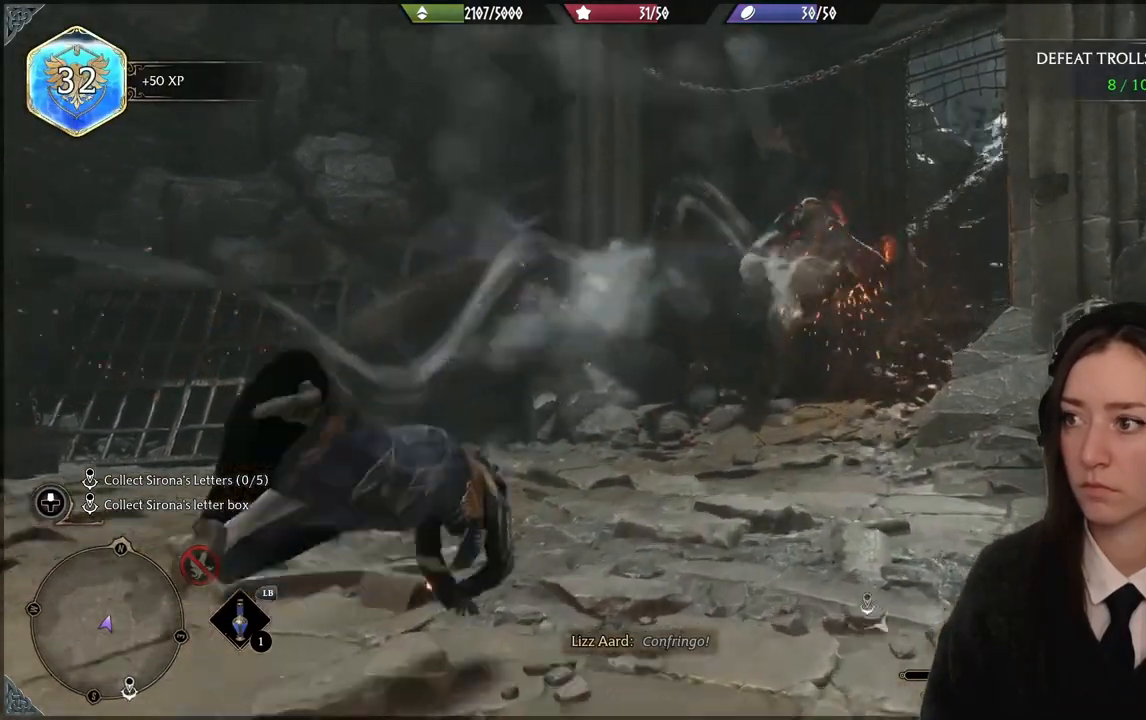
{"dt_ms": 500, "buttons": [], "left_stick": "up-right", "right_stick": "right", "events": [[400, "right_stick", "right"]]}
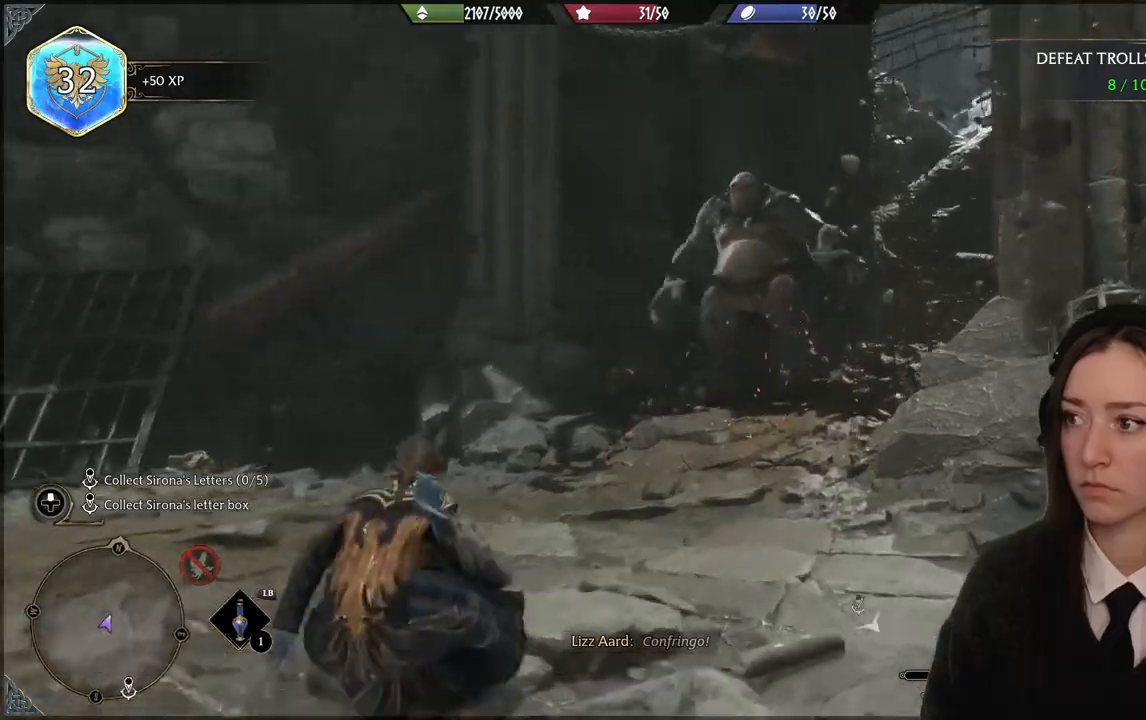
{"dt_ms": 501, "buttons": [], "left_stick": "up", "right_stick": "center", "events": [[101, "left_stick", "up"], [101, "right_stick", "center"]]}
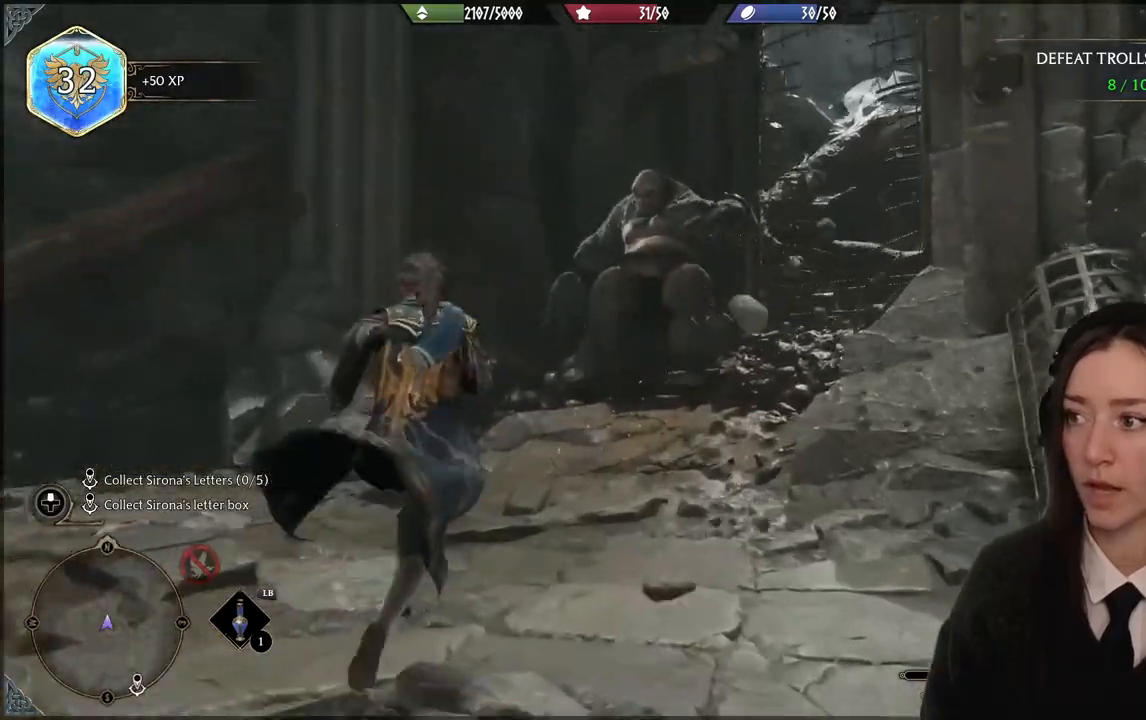
{"dt_ms": 501, "buttons": [], "left_stick": "up", "right_stick": "center", "events": [[133, "right_stick", "down-left"], [334, "right_stick", "center"]]}
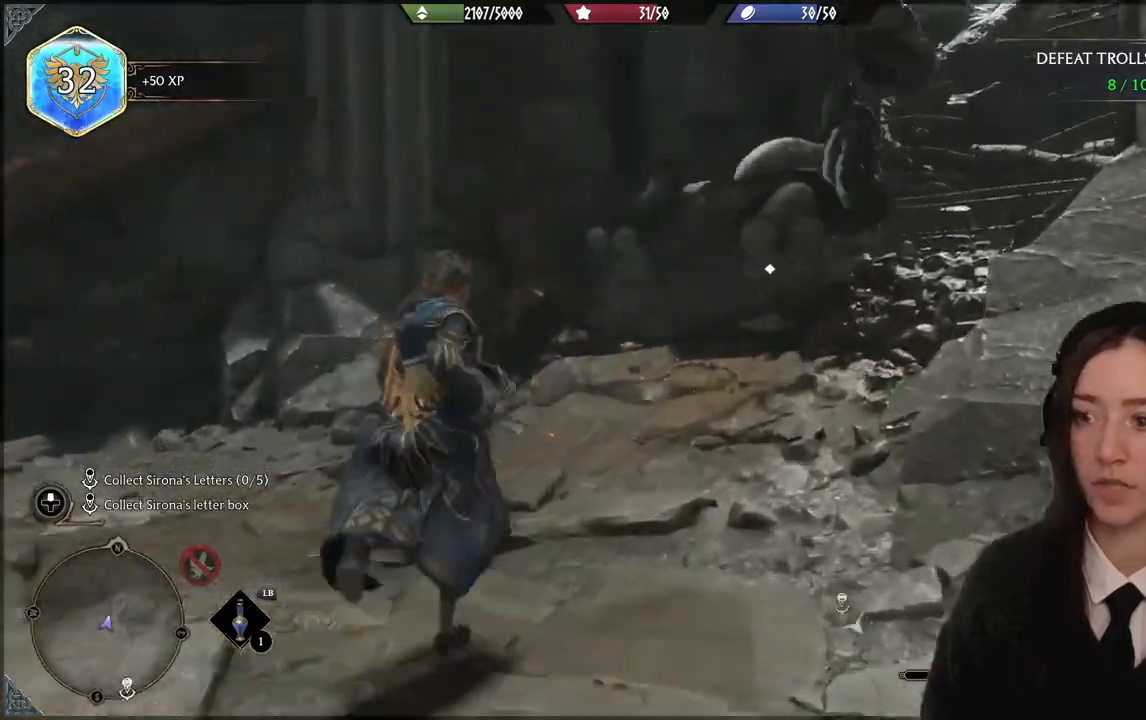
{"dt_ms": 500, "buttons": [], "left_stick": "up-right", "right_stick": "down-left", "events": [[133, "left_stick", "up-right"], [300, "right_stick", "down-left"]]}
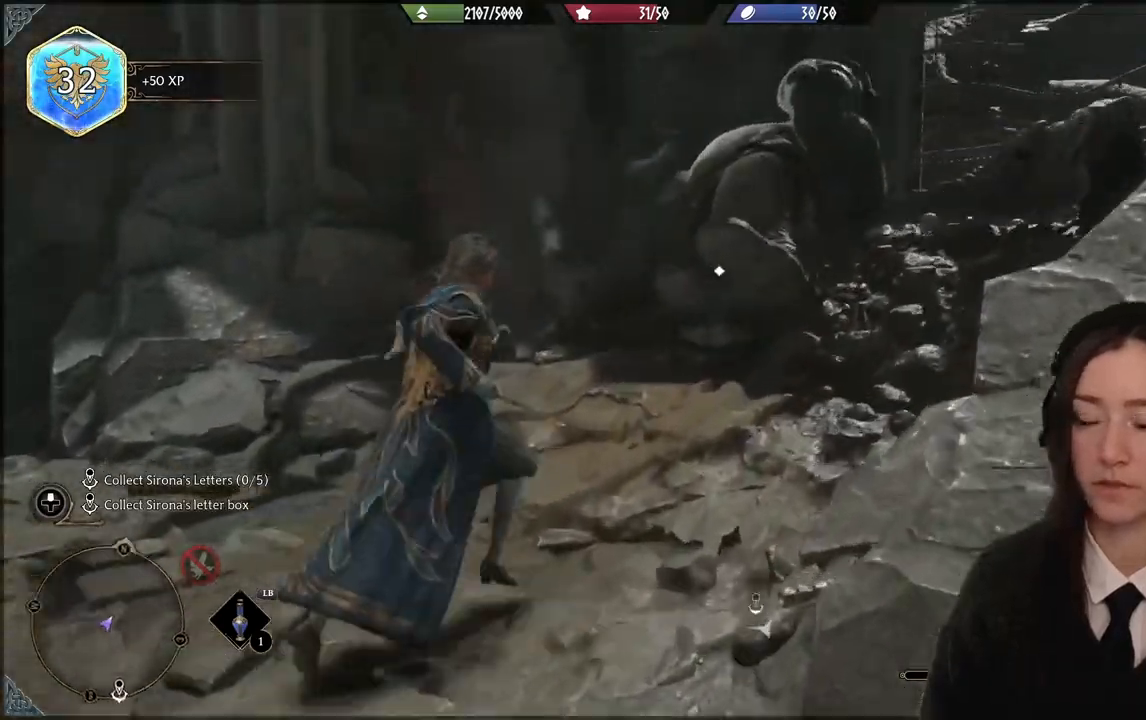
{"dt_ms": 501, "buttons": ["X"], "left_stick": "up-right", "right_stick": "center", "events": [[67, "right_stick", "center"], [467, "X", "down"]]}
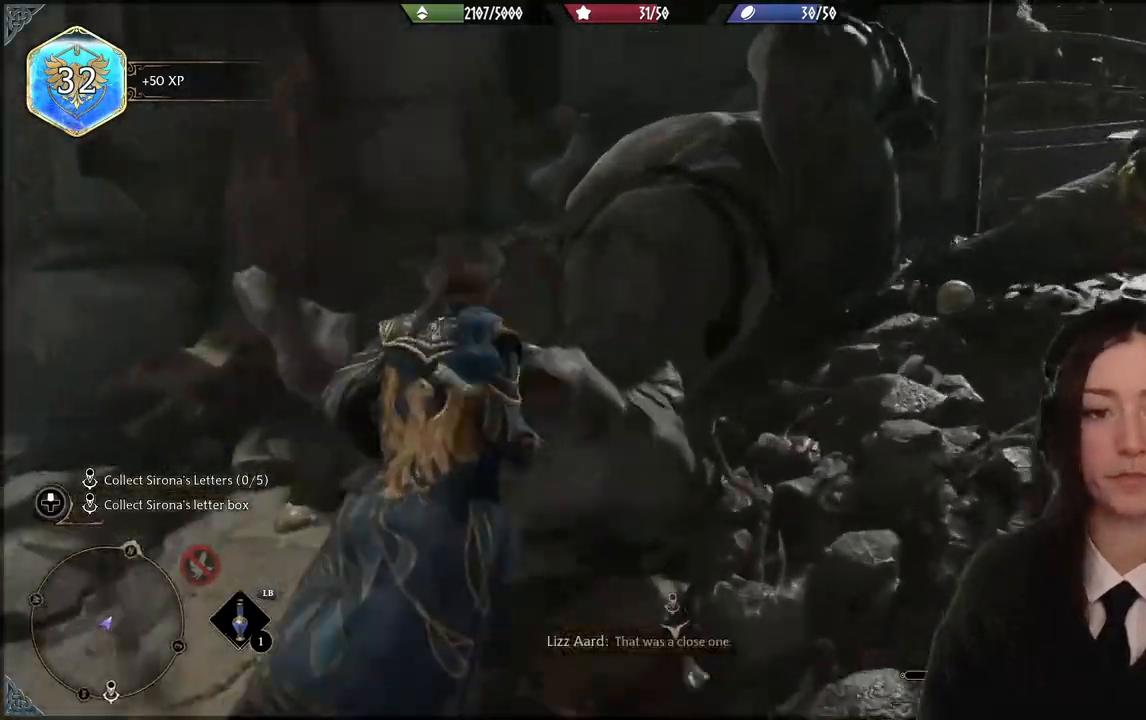
{"dt_ms": 500, "buttons": [], "left_stick": "down-left", "right_stick": "center", "events": [[100, "X", "up"], [133, "left_stick", "center"], [166, "X", "down"], [300, "X", "up"], [300, "left_stick", "down-left"]]}
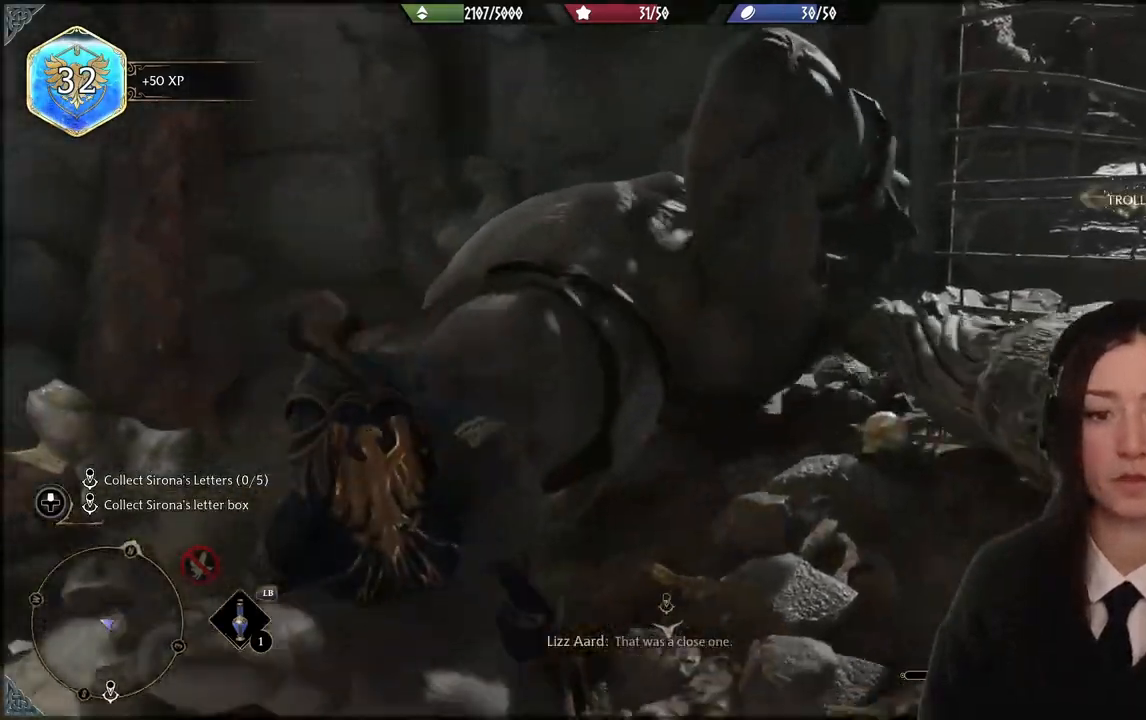
{"dt_ms": 501, "buttons": [], "left_stick": "left", "right_stick": "center", "events": [[501, "left_stick", "left"]]}
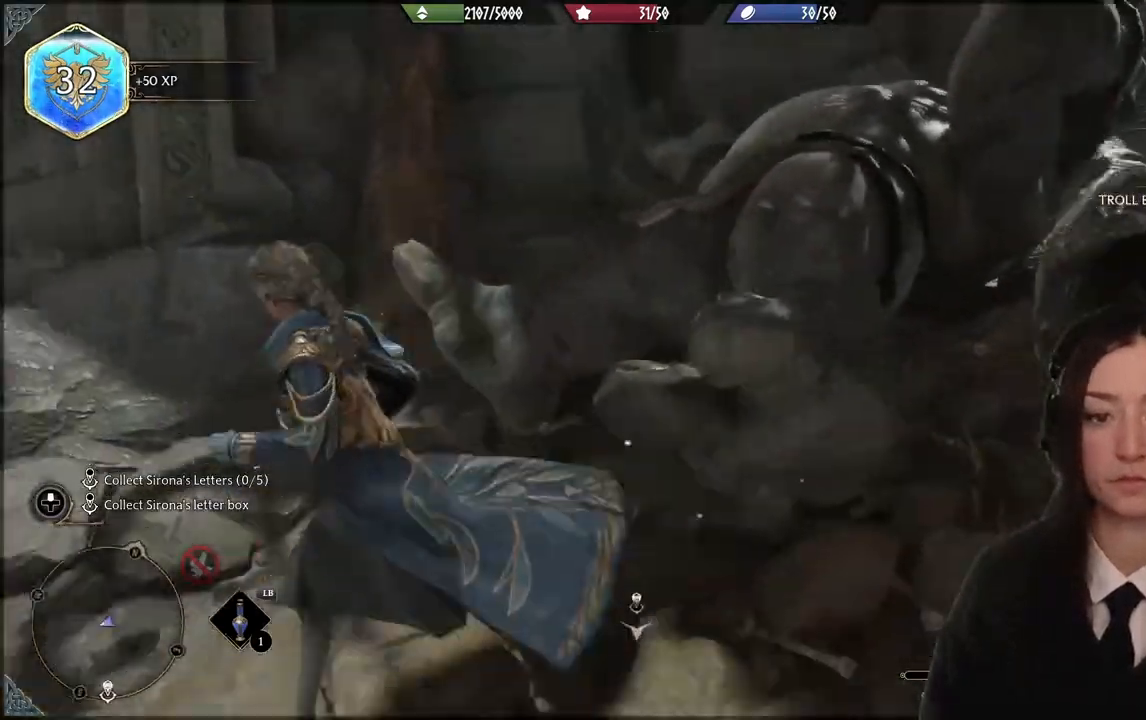
{"dt_ms": 500, "buttons": [], "left_stick": "up-left", "right_stick": "up-left", "events": [[66, "right_stick", "down-left"], [233, "right_stick", "left"], [467, "right_stick", "up-left"], [500, "left_stick", "up-left"]]}
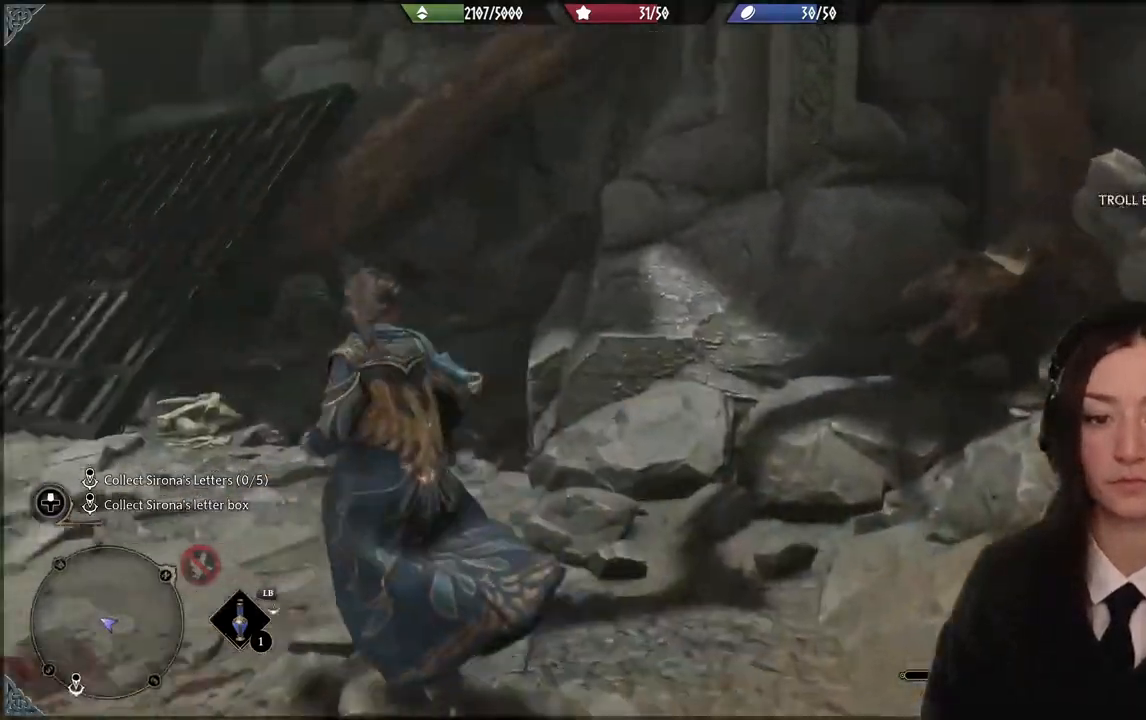
{"dt_ms": 500, "buttons": [], "left_stick": "up-left", "right_stick": "left", "events": [[200, "right_stick", "left"]]}
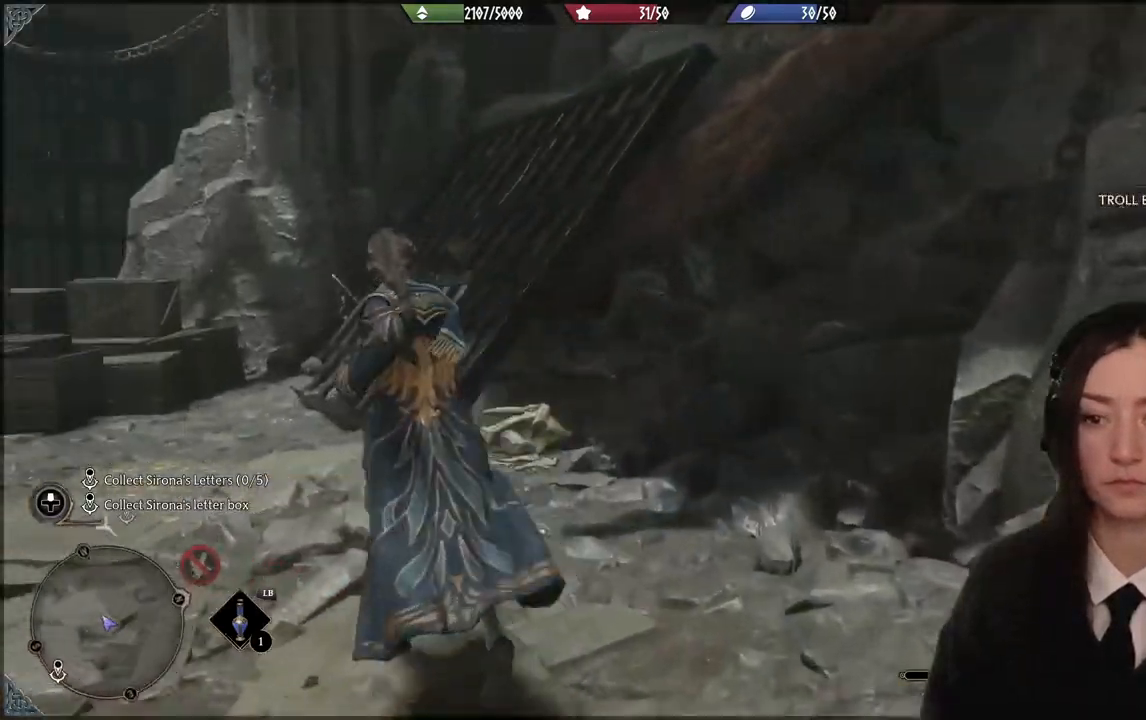
{"dt_ms": 501, "buttons": [], "left_stick": "up-left", "right_stick": "center", "events": [[201, "right_stick", "center"]]}
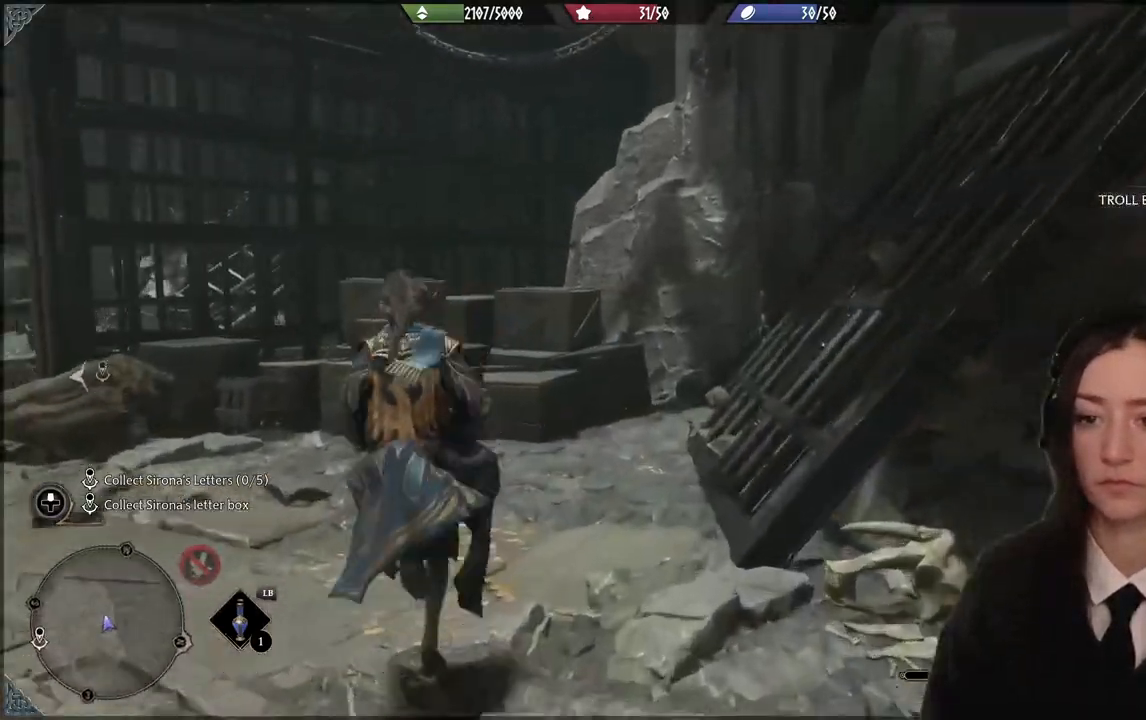
{"dt_ms": 467, "buttons": [], "left_stick": "up-left", "right_stick": "left", "events": [[167, "right_stick", "left"]]}
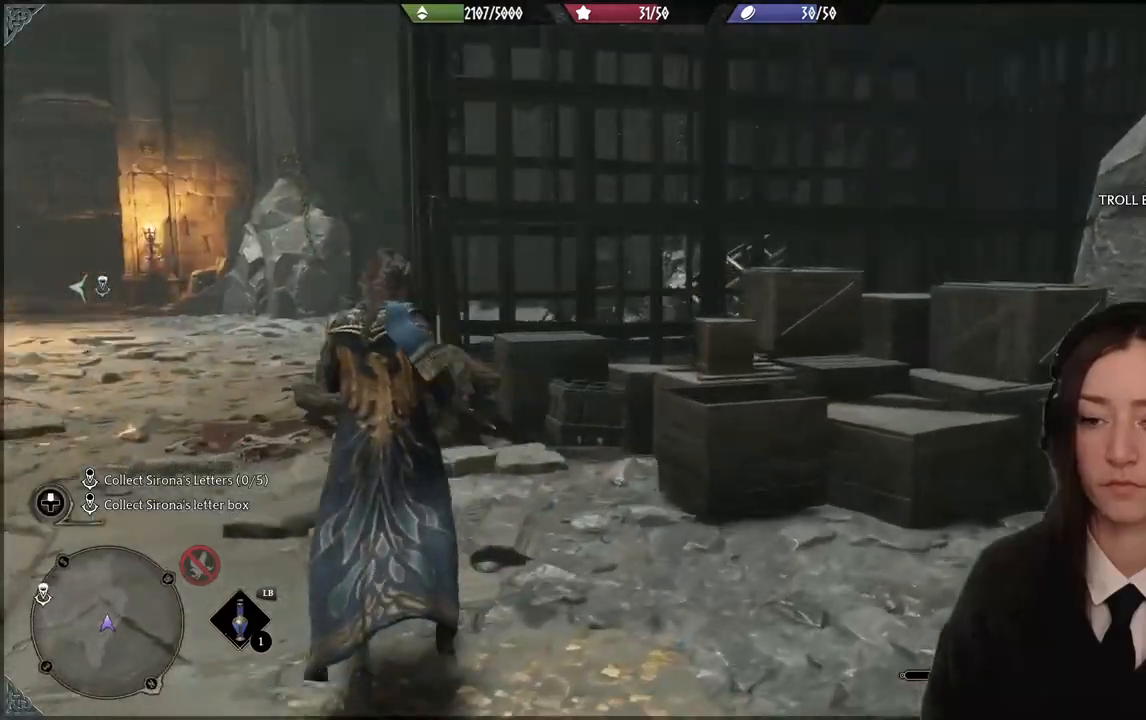
{"dt_ms": 501, "buttons": [], "left_stick": "up-left", "right_stick": "center", "events": [[267, "right_stick", "center"]]}
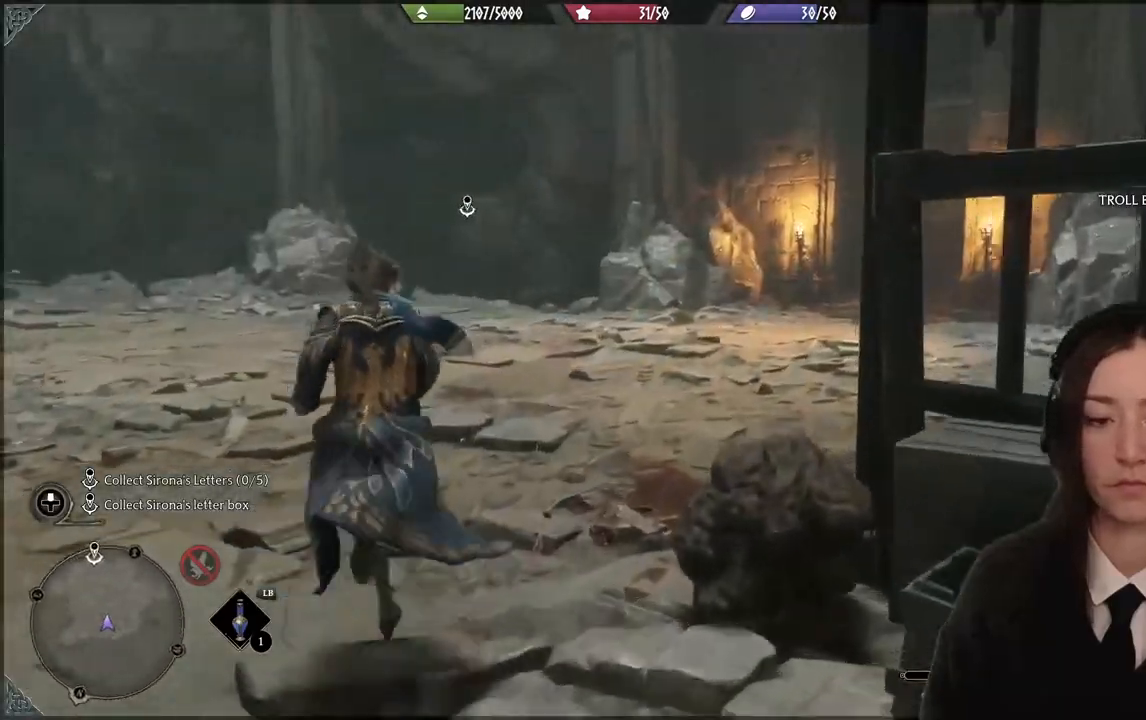
{"dt_ms": 500, "buttons": [], "left_stick": "up-left", "right_stick": "center", "events": []}
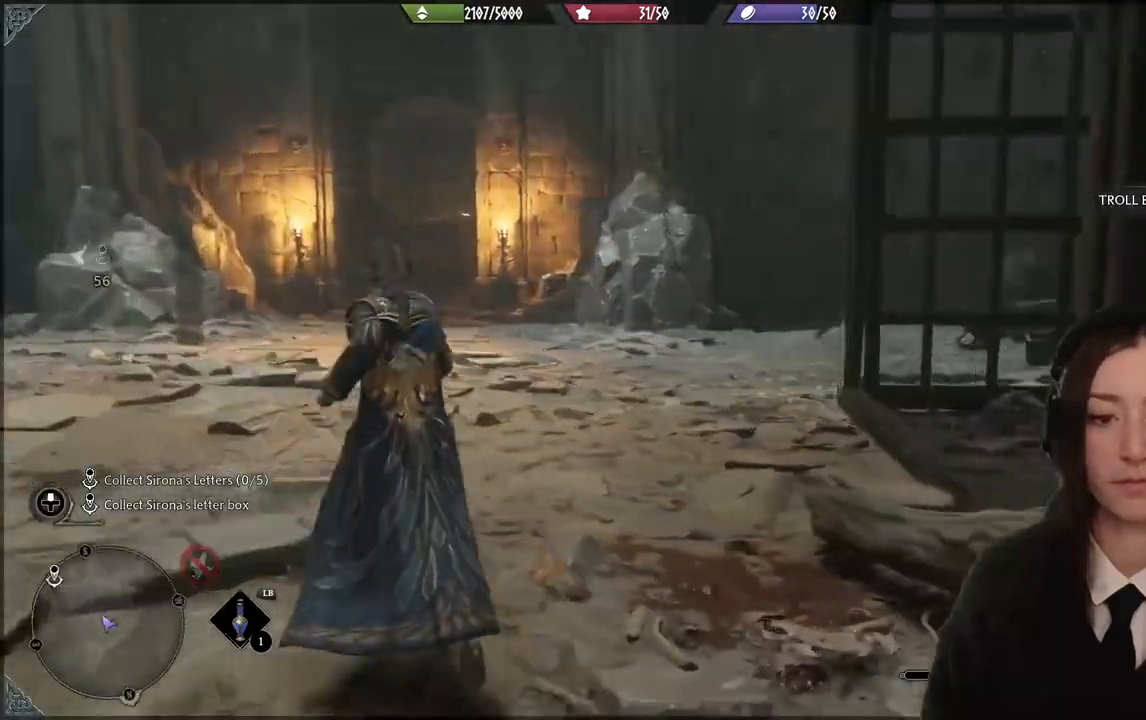
{"dt_ms": 501, "buttons": [], "left_stick": "up-left", "right_stick": "center", "events": []}
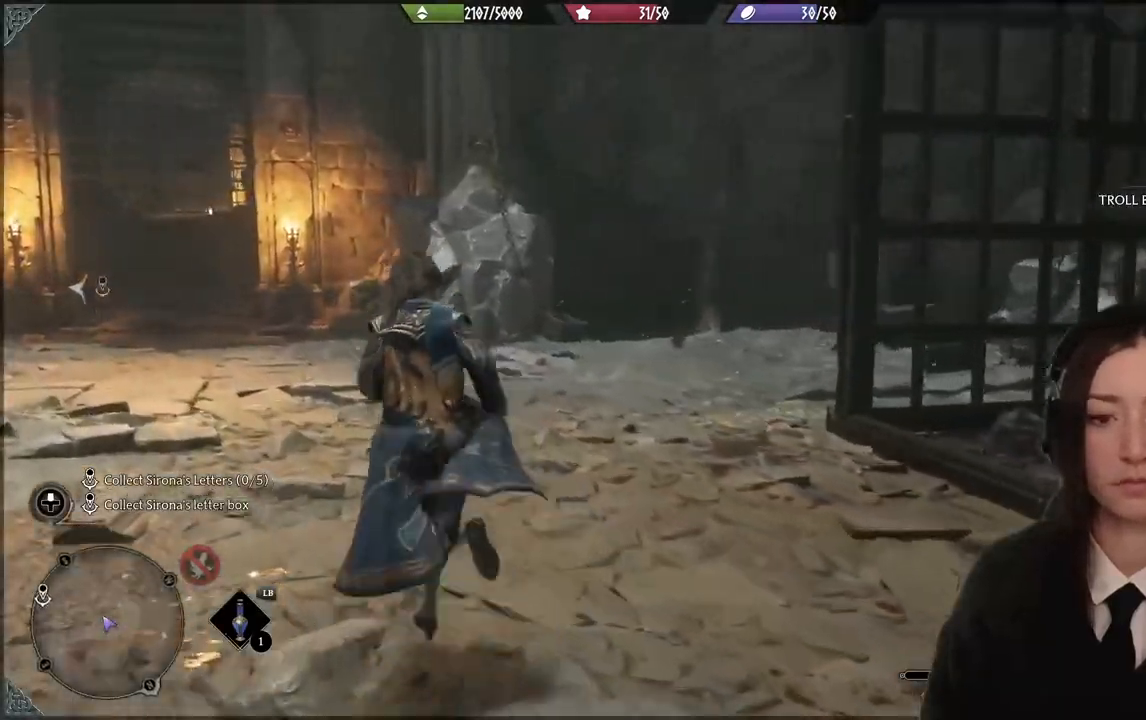
{"dt_ms": 500, "buttons": [], "left_stick": "down", "right_stick": "right", "events": [[166, "right_stick", "right"], [433, "left_stick", "down-left"], [500, "left_stick", "down"]]}
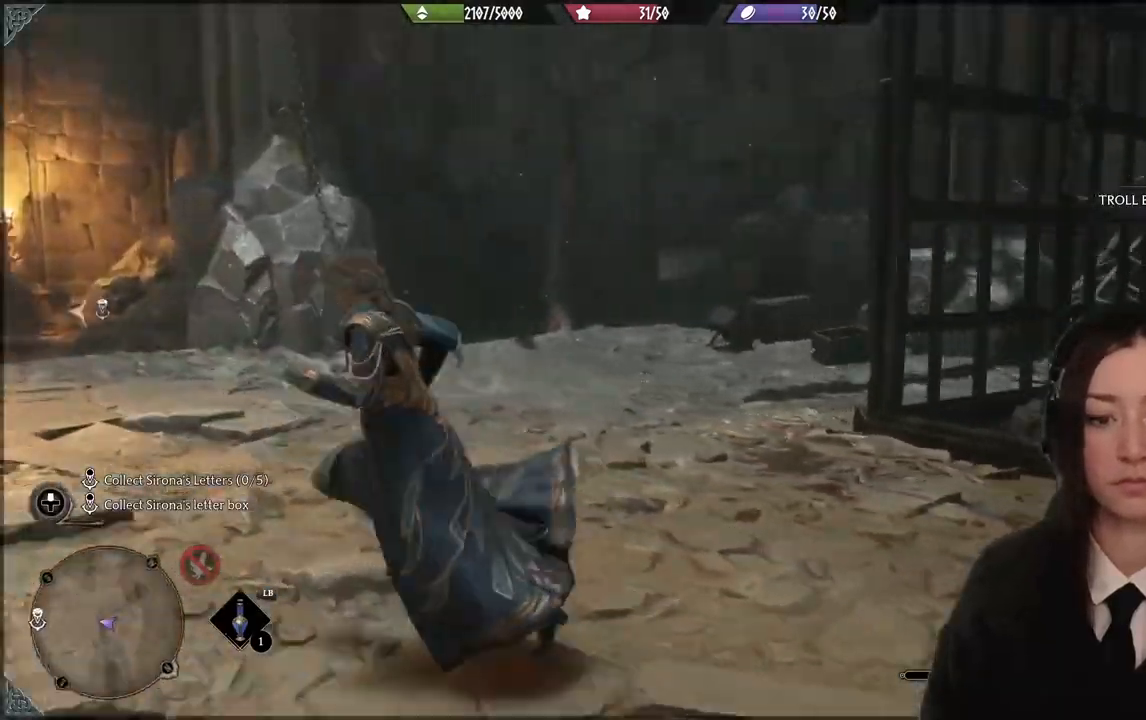
{"dt_ms": 501, "buttons": [], "left_stick": "up", "right_stick": "center", "events": [[167, "left_stick", "right"], [234, "left_stick", "up-right"], [334, "left_stick", "up"], [334, "right_stick", "center"]]}
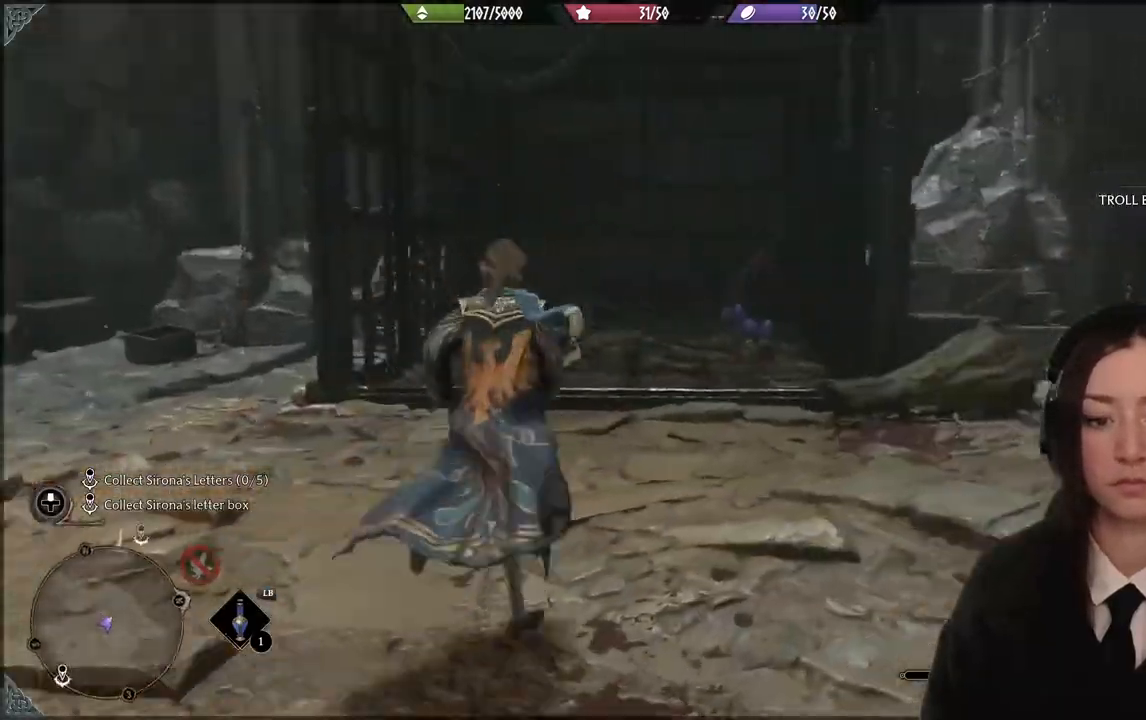
{"dt_ms": 500, "buttons": [], "left_stick": "right", "right_stick": "right", "events": [[33, "left_stick", "center"], [267, "left_stick", "right"], [467, "right_stick", "right"]]}